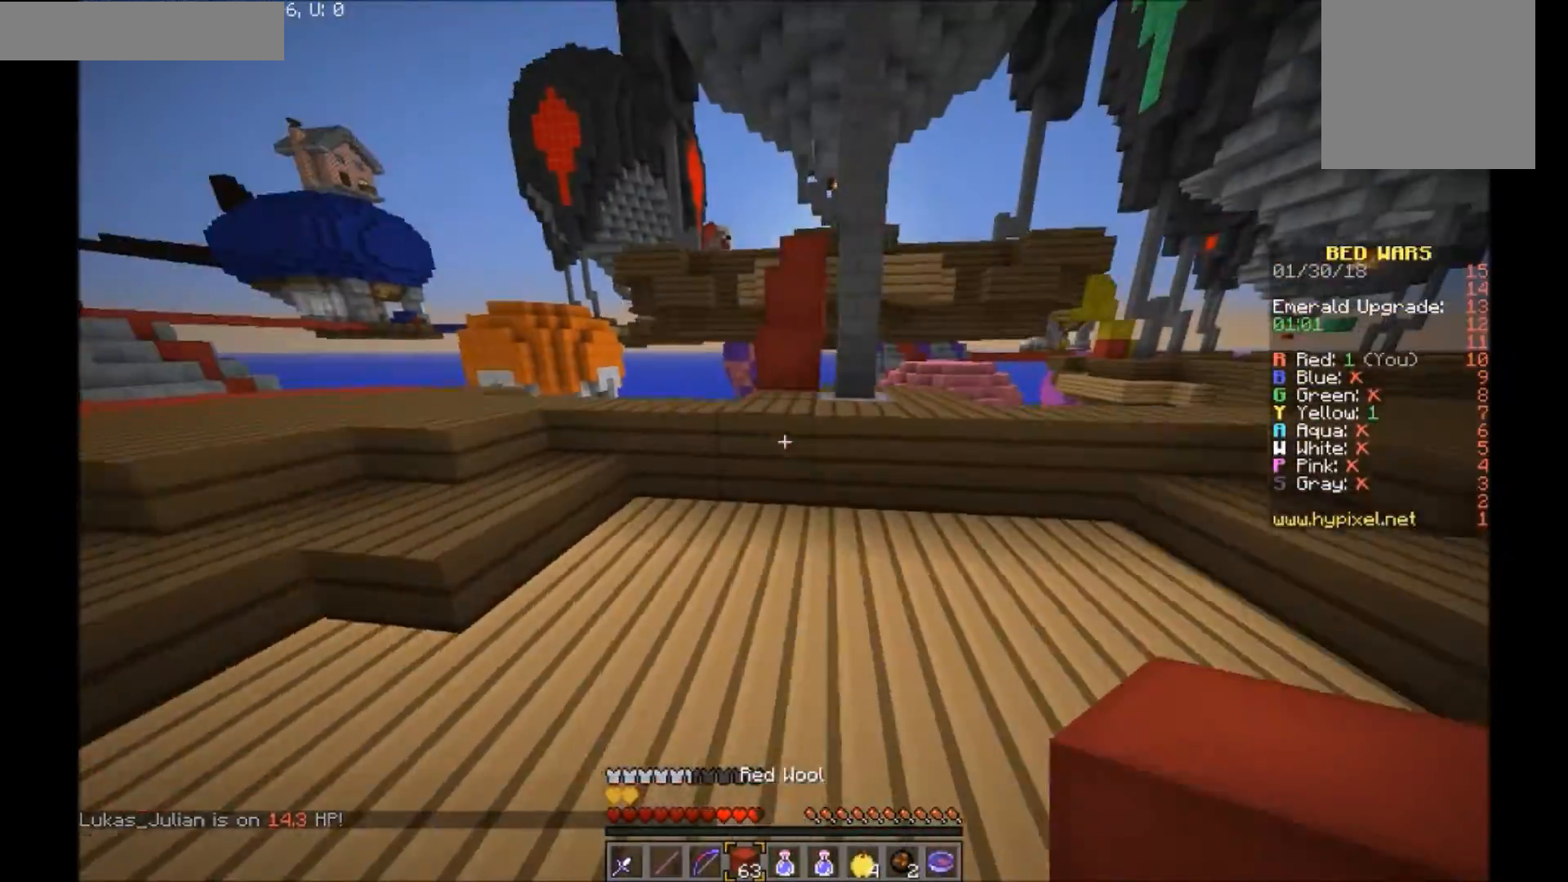
Gameplay with keyboard and mouse; each line is a JSON object with the keys and mouse buttons held at the frame after it. "events" lists presses ("down") and releases ("up") of "a", "d", "s", "w", "mouse_left" and "mouse_right" between this image and that frame as [ms after this image, input, new state], when the widget could be followed in between. "mouse_left", "mouse_right" = the "left", "right" buttons of the "mouse" list. No other keys are recorded. Fast repeated clicks can show as one long hold. Mouse movement is not recorded.
{"keys": ["w"], "mouse": [], "events": [[100, "a", "up"]]}
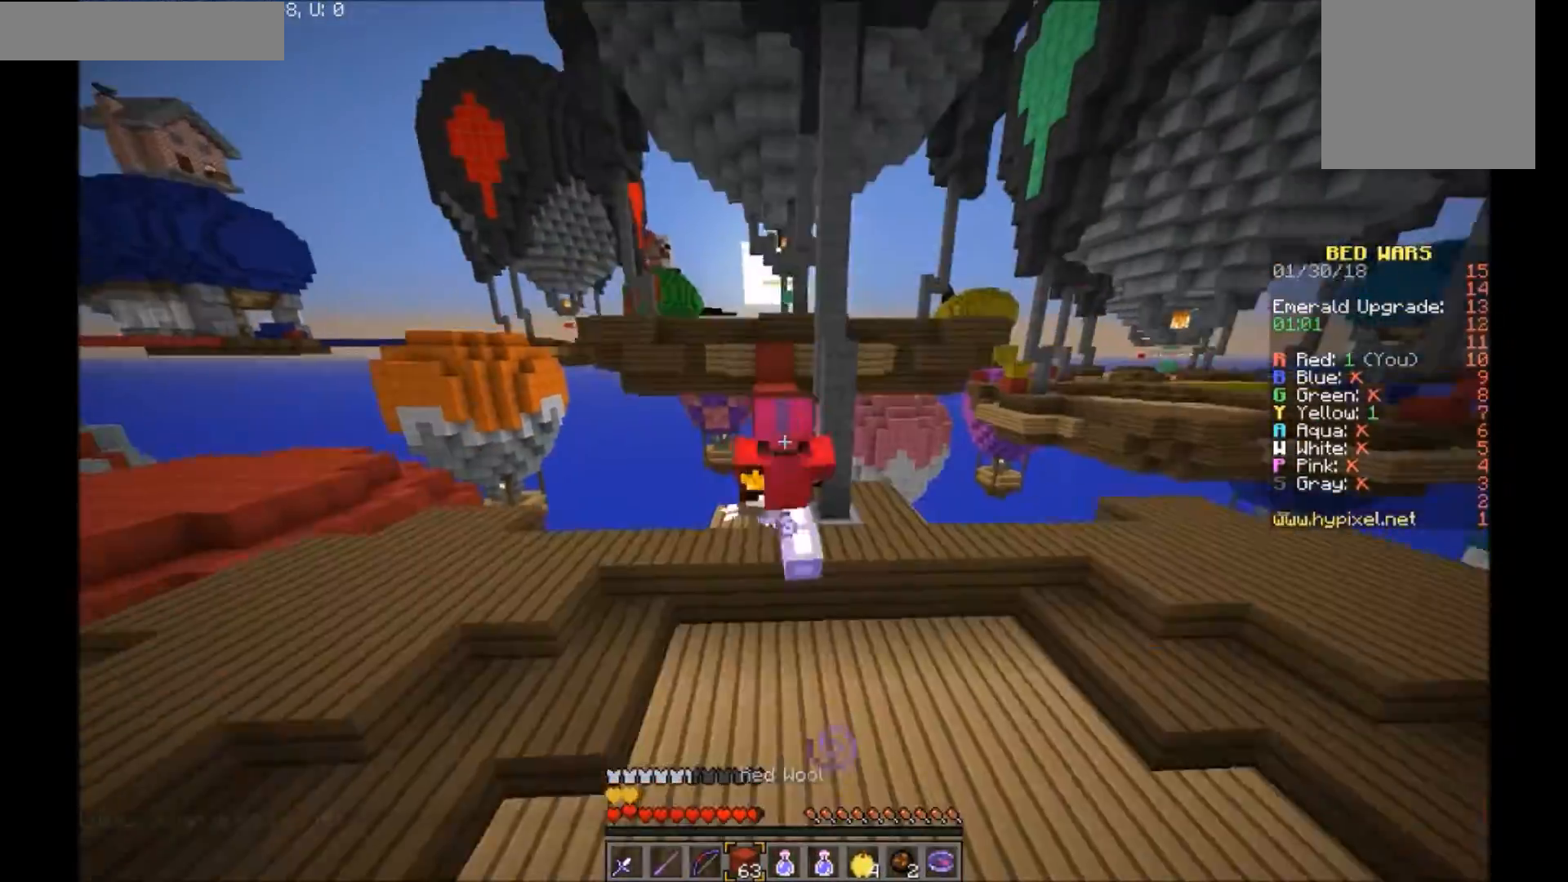
{"keys": ["w"], "mouse": [], "events": []}
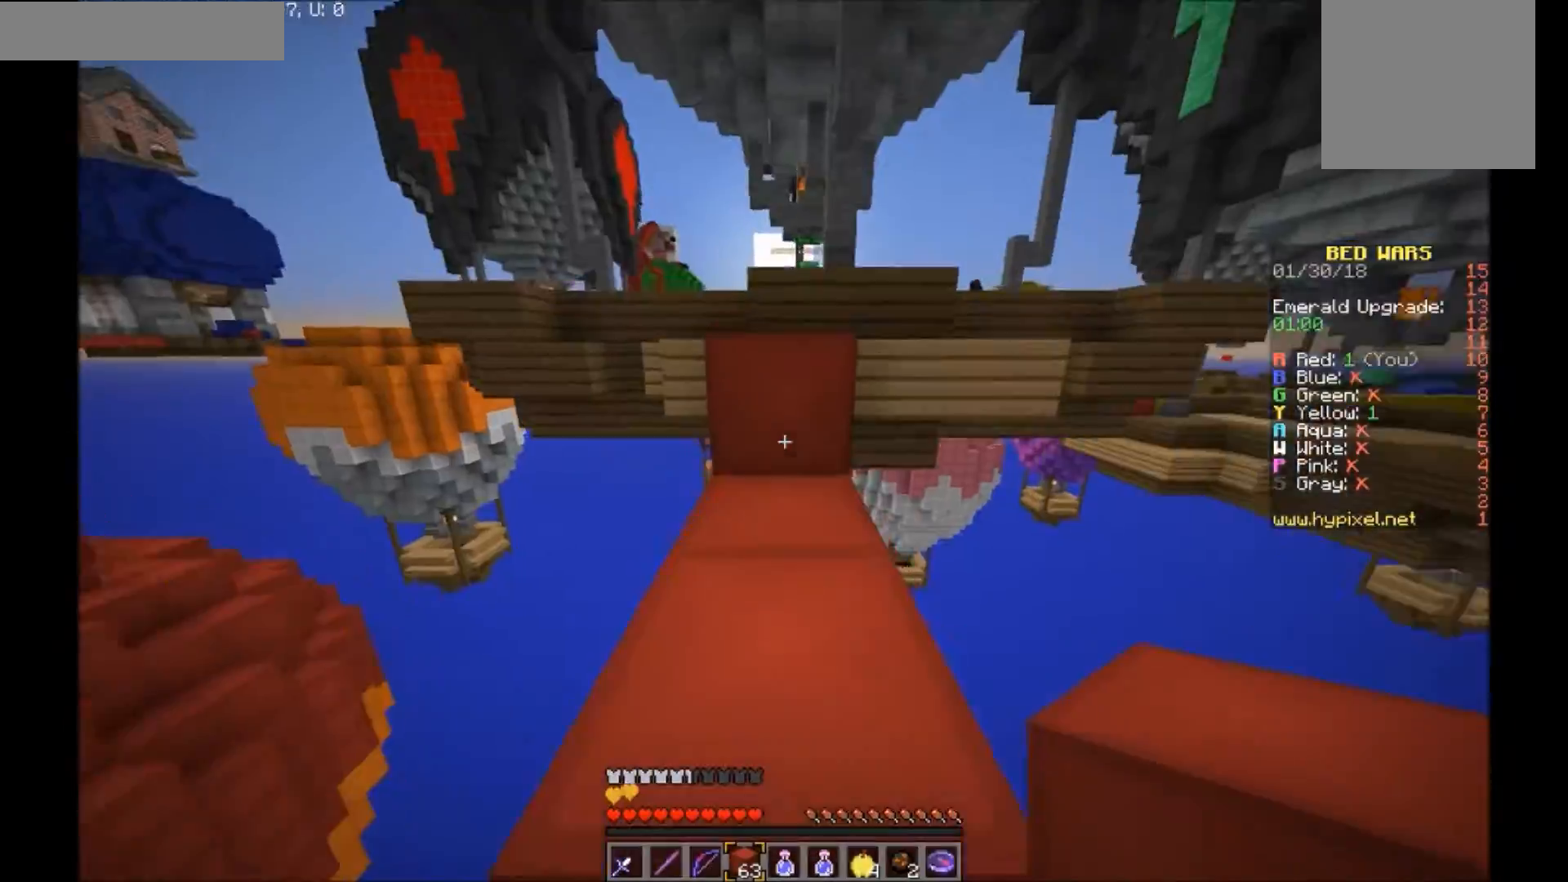
{"keys": ["w"], "mouse": [], "events": []}
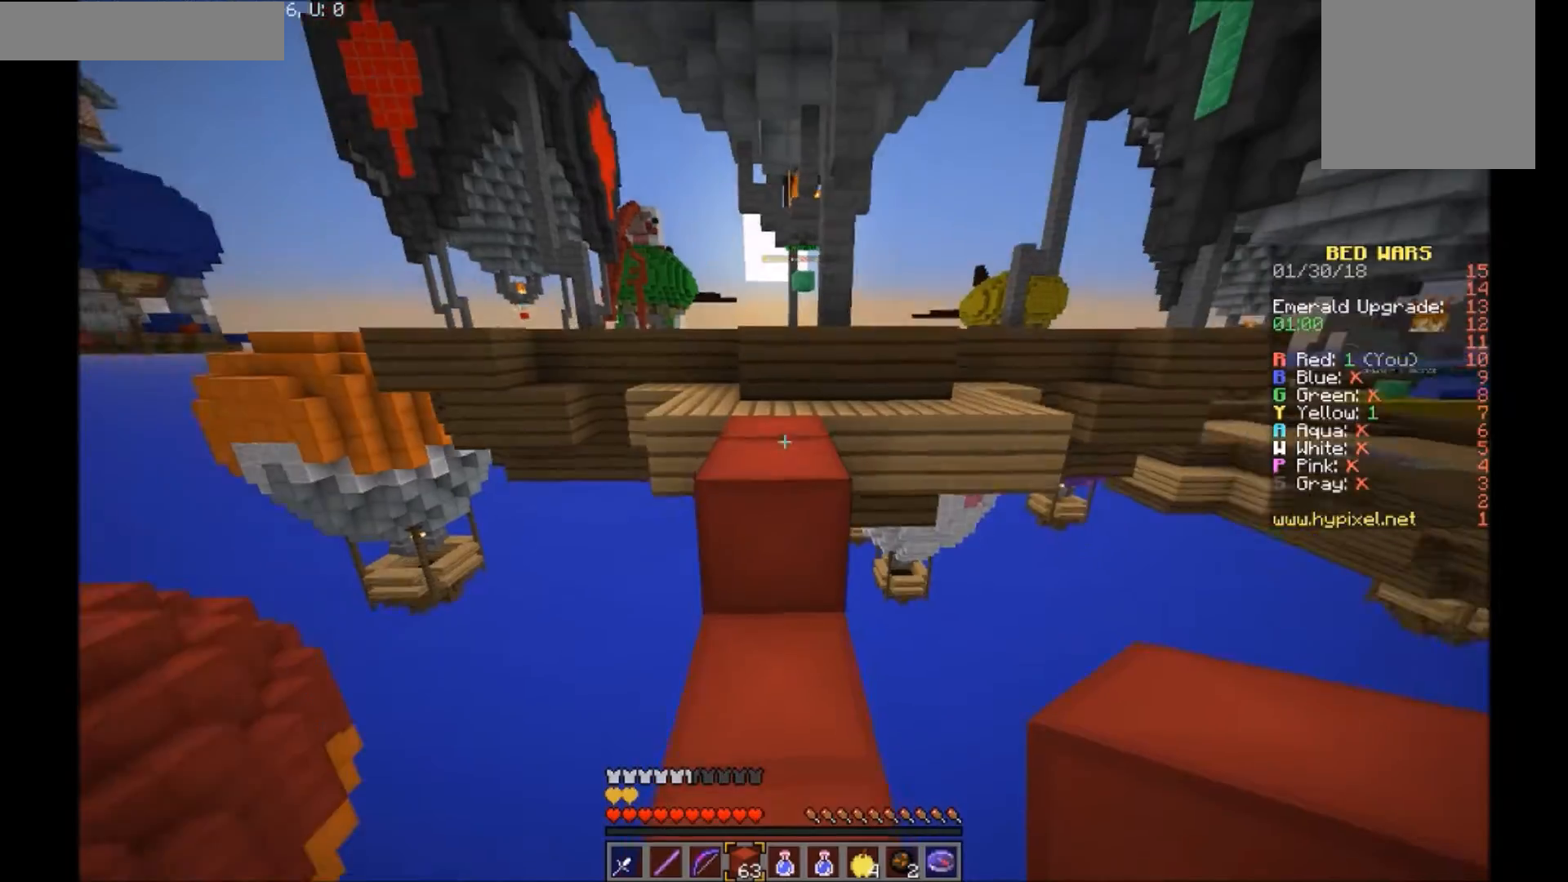
{"keys": ["w"], "mouse": [], "events": []}
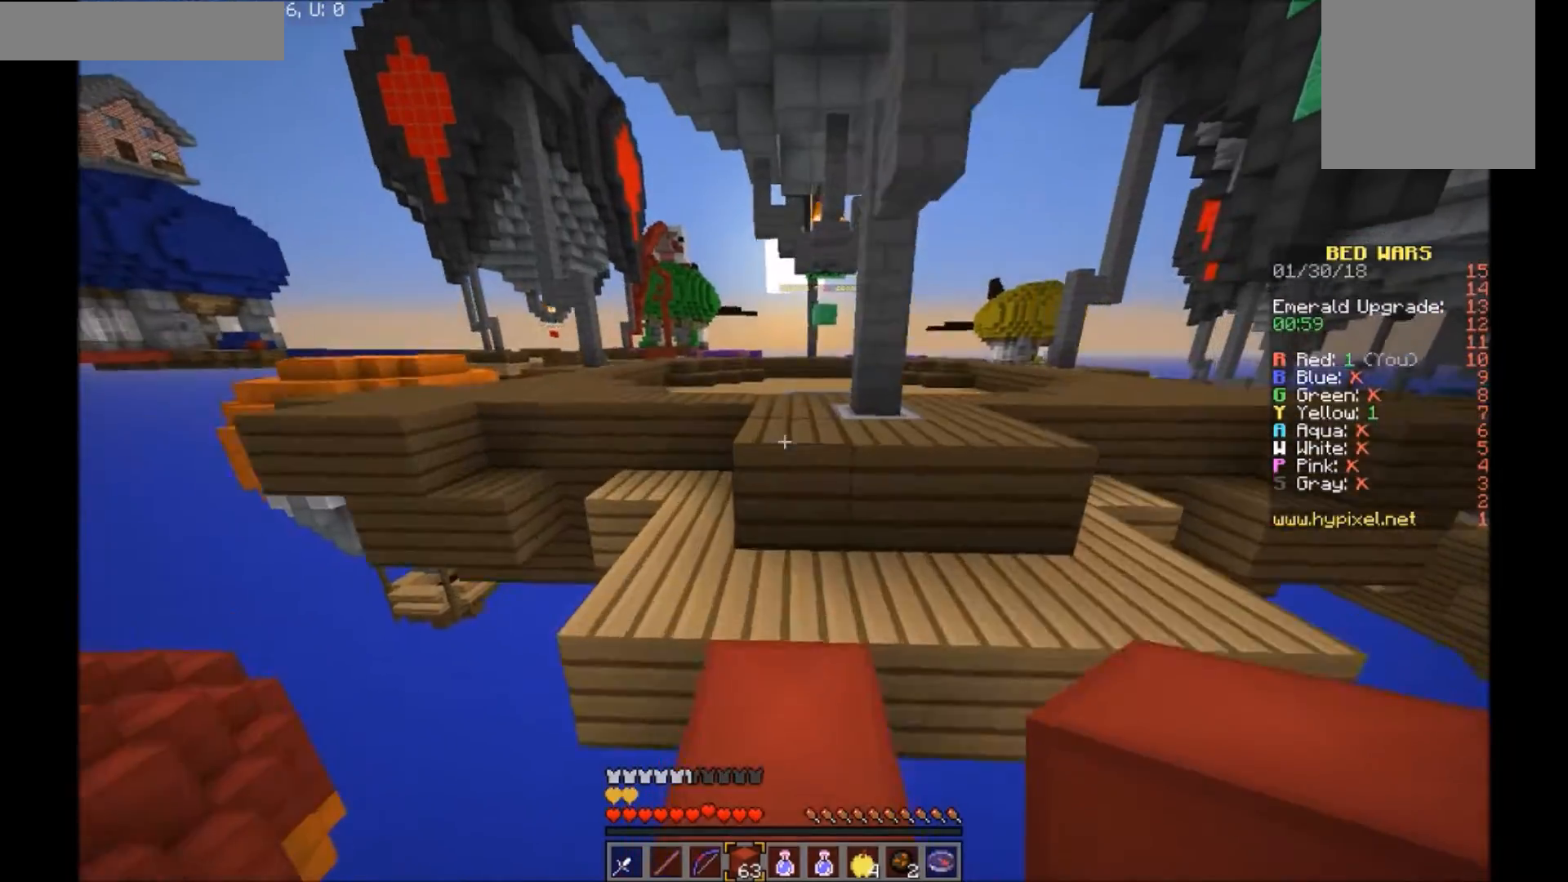
{"keys": ["w"], "mouse": [], "events": [[267, "a", "down"], [467, "a", "up"]]}
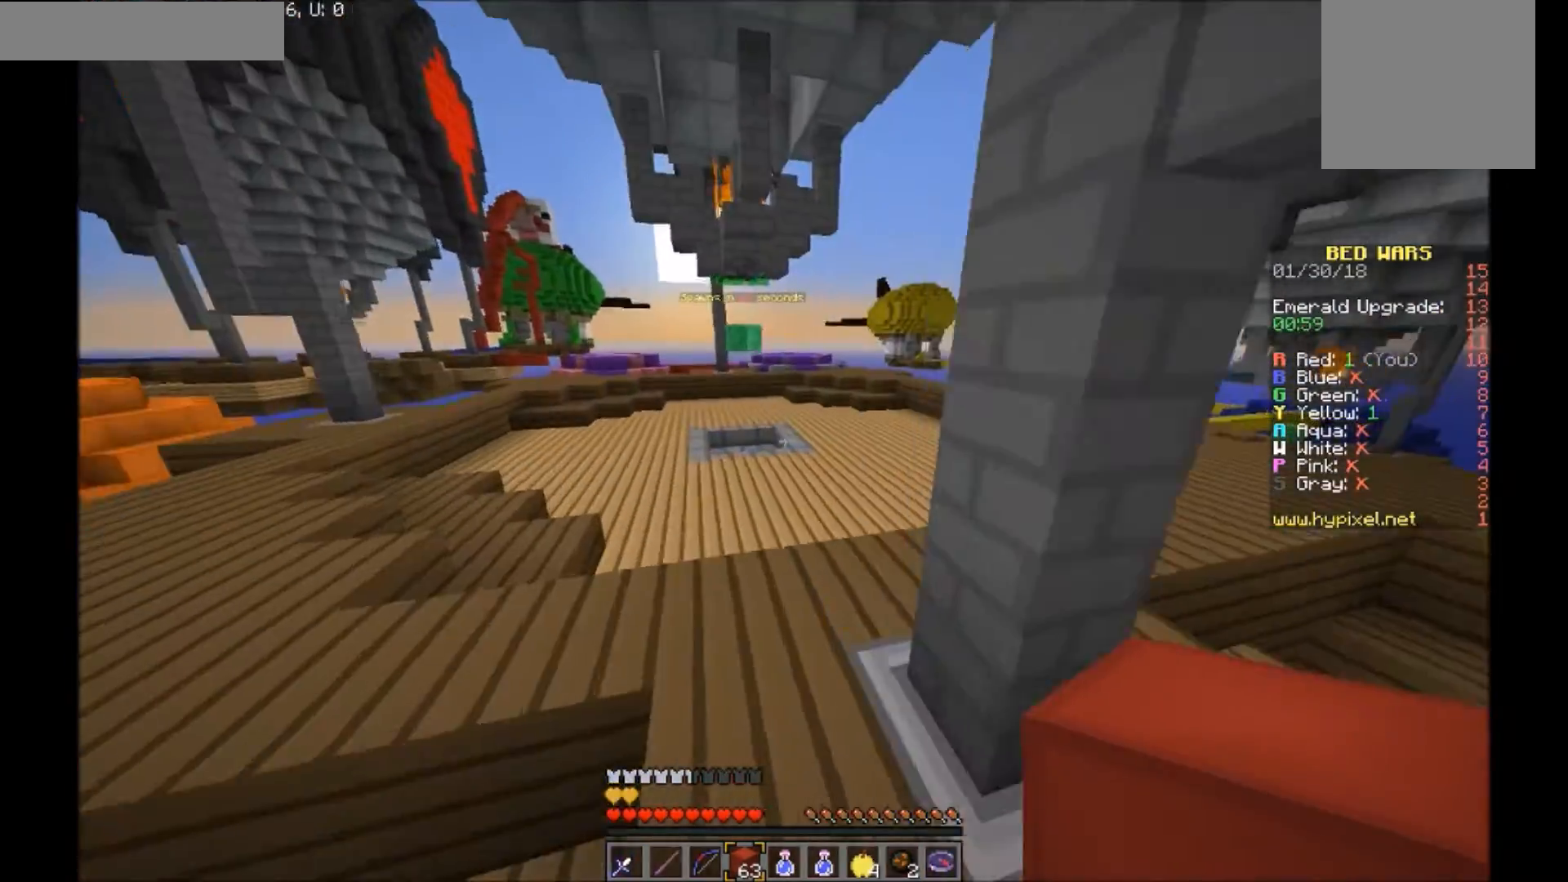
{"keys": ["w"], "mouse": ["left"], "events": [[467, "mouse_left", "down"]]}
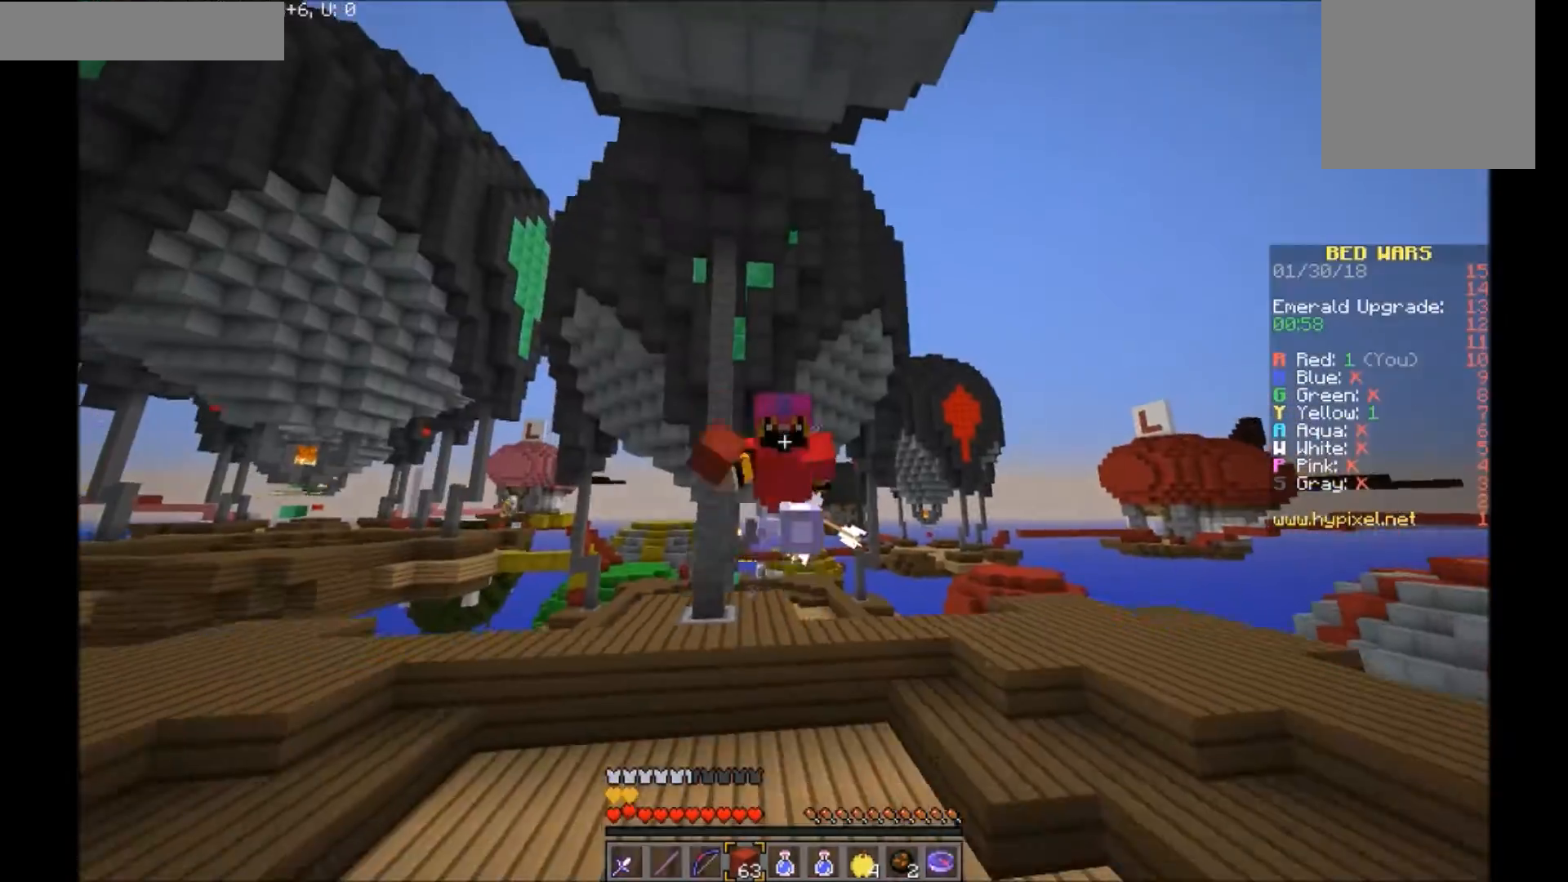
{"keys": ["w"], "mouse": [], "events": [[167, "mouse_left", "up"]]}
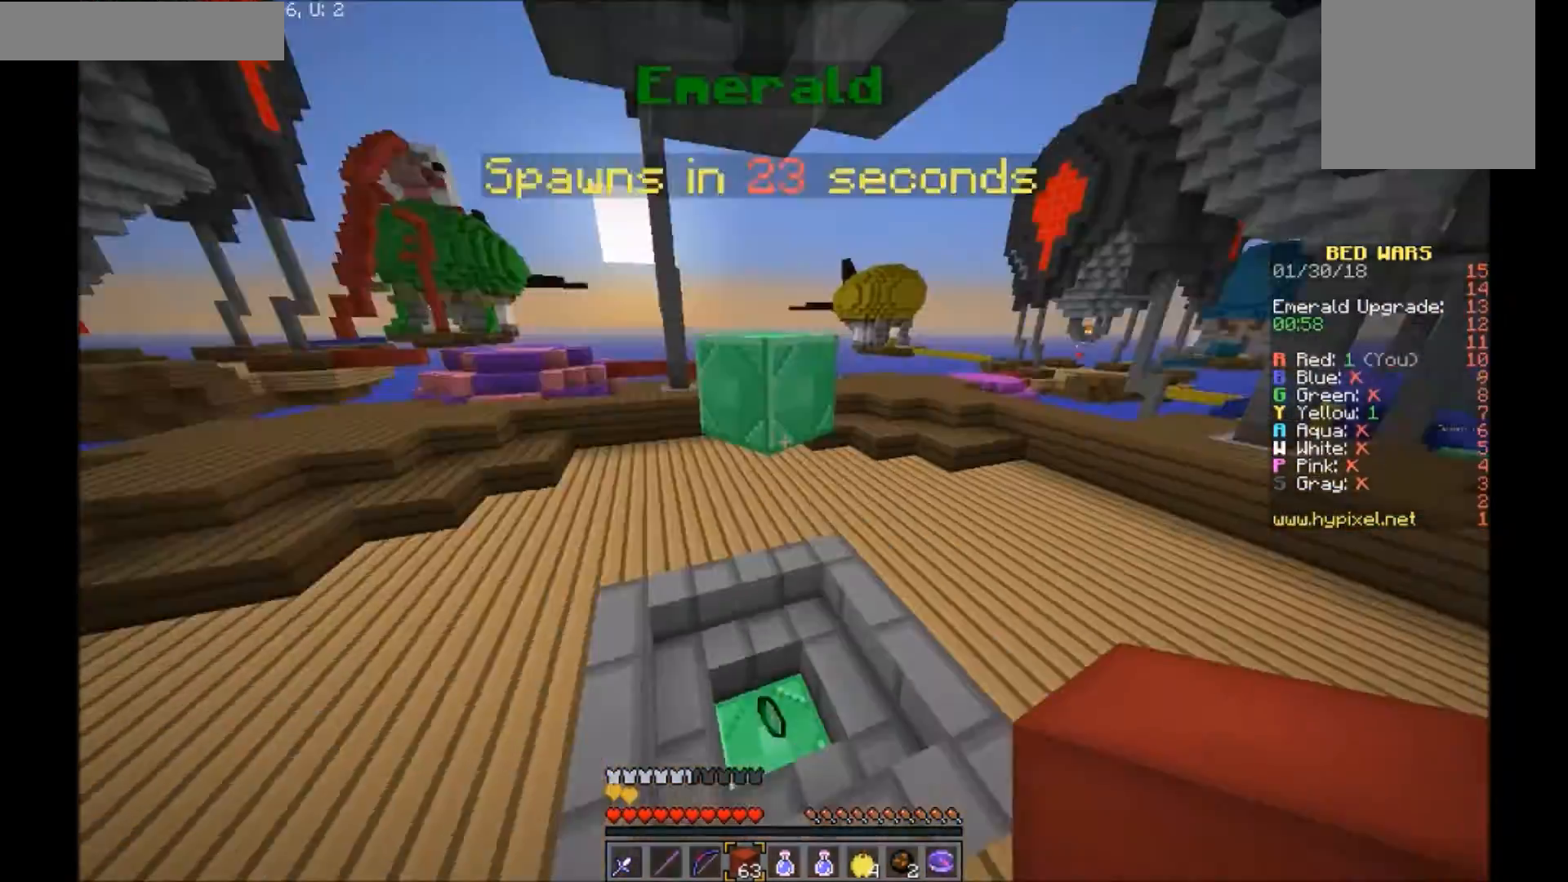
{"keys": ["a", "w"], "mouse": [], "events": [[467, "a", "down"]]}
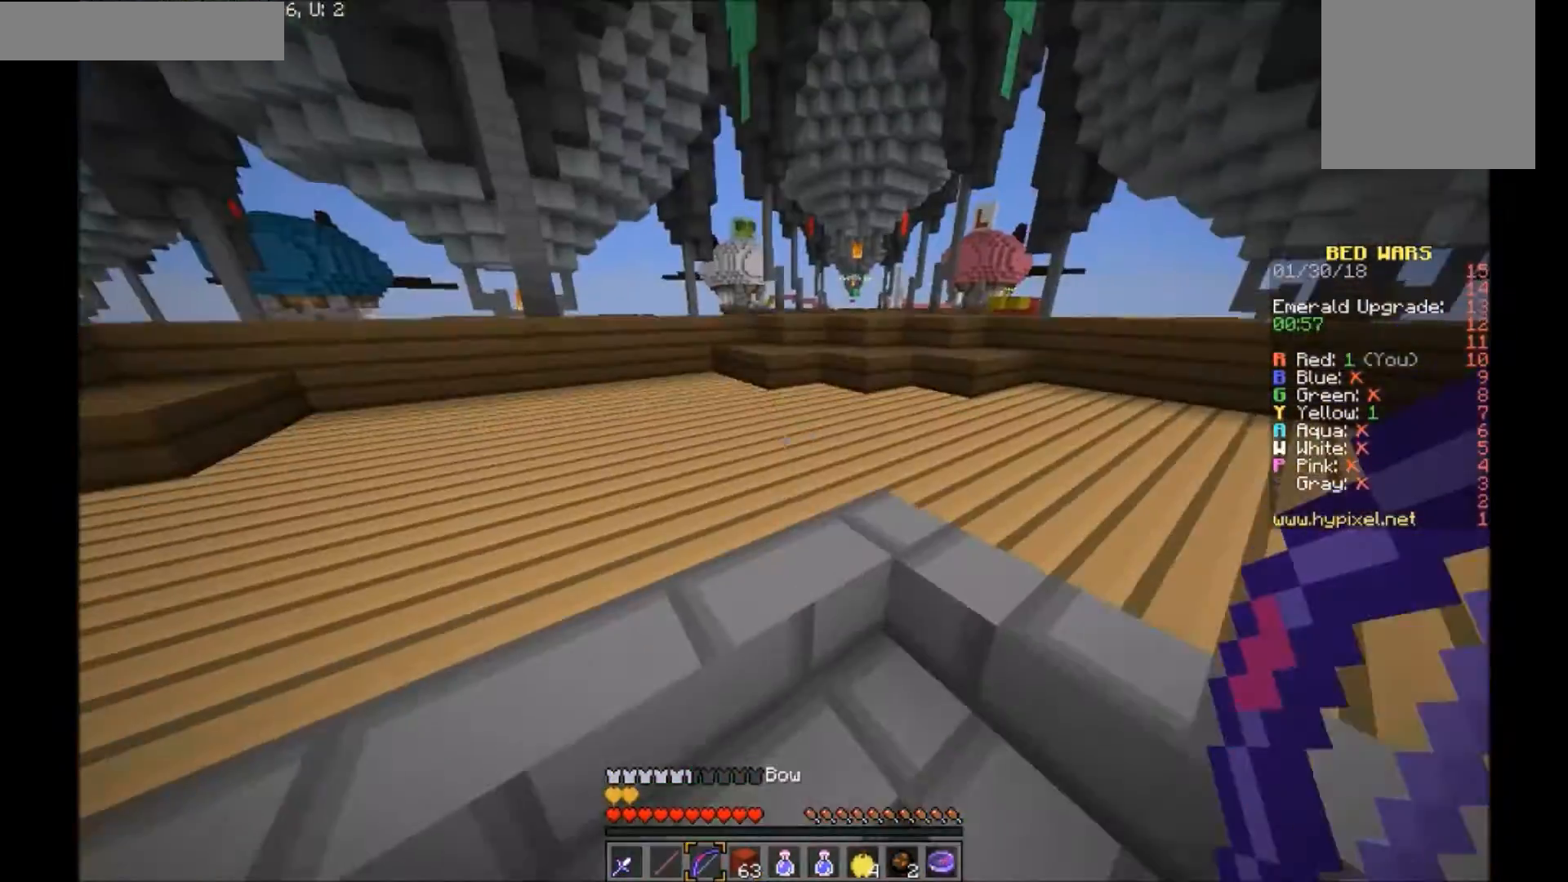
{"keys": ["a", "w"], "mouse": ["right"], "events": [[67, "a", "up"], [234, "mouse_left", "down"], [267, "mouse_right", "down"], [367, "a", "down"], [367, "mouse_left", "up"]]}
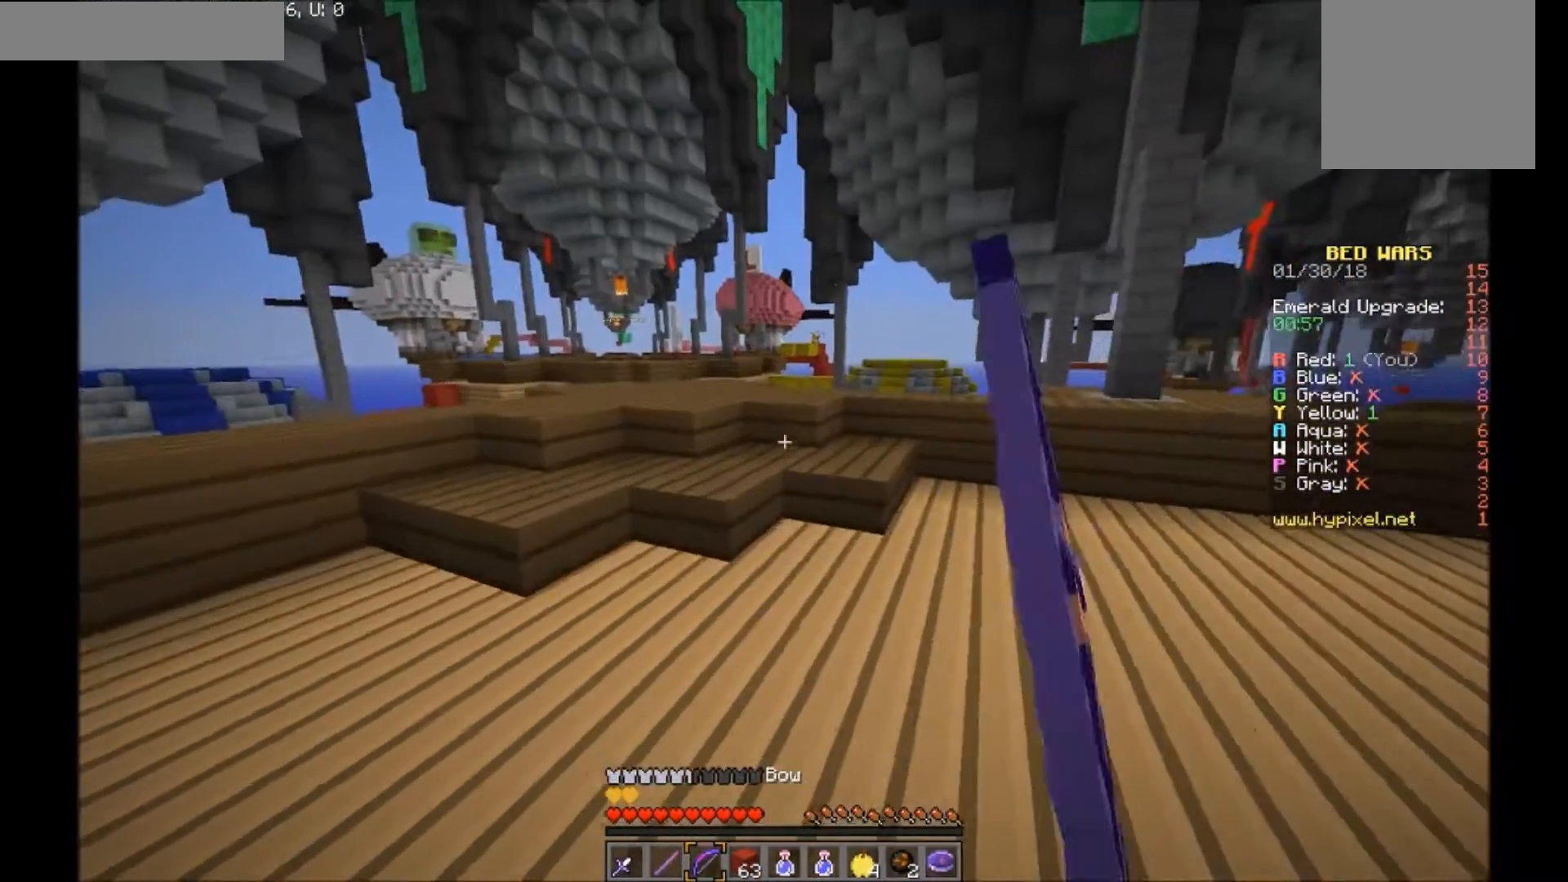
{"keys": ["a", "w"], "mouse": ["right"], "events": []}
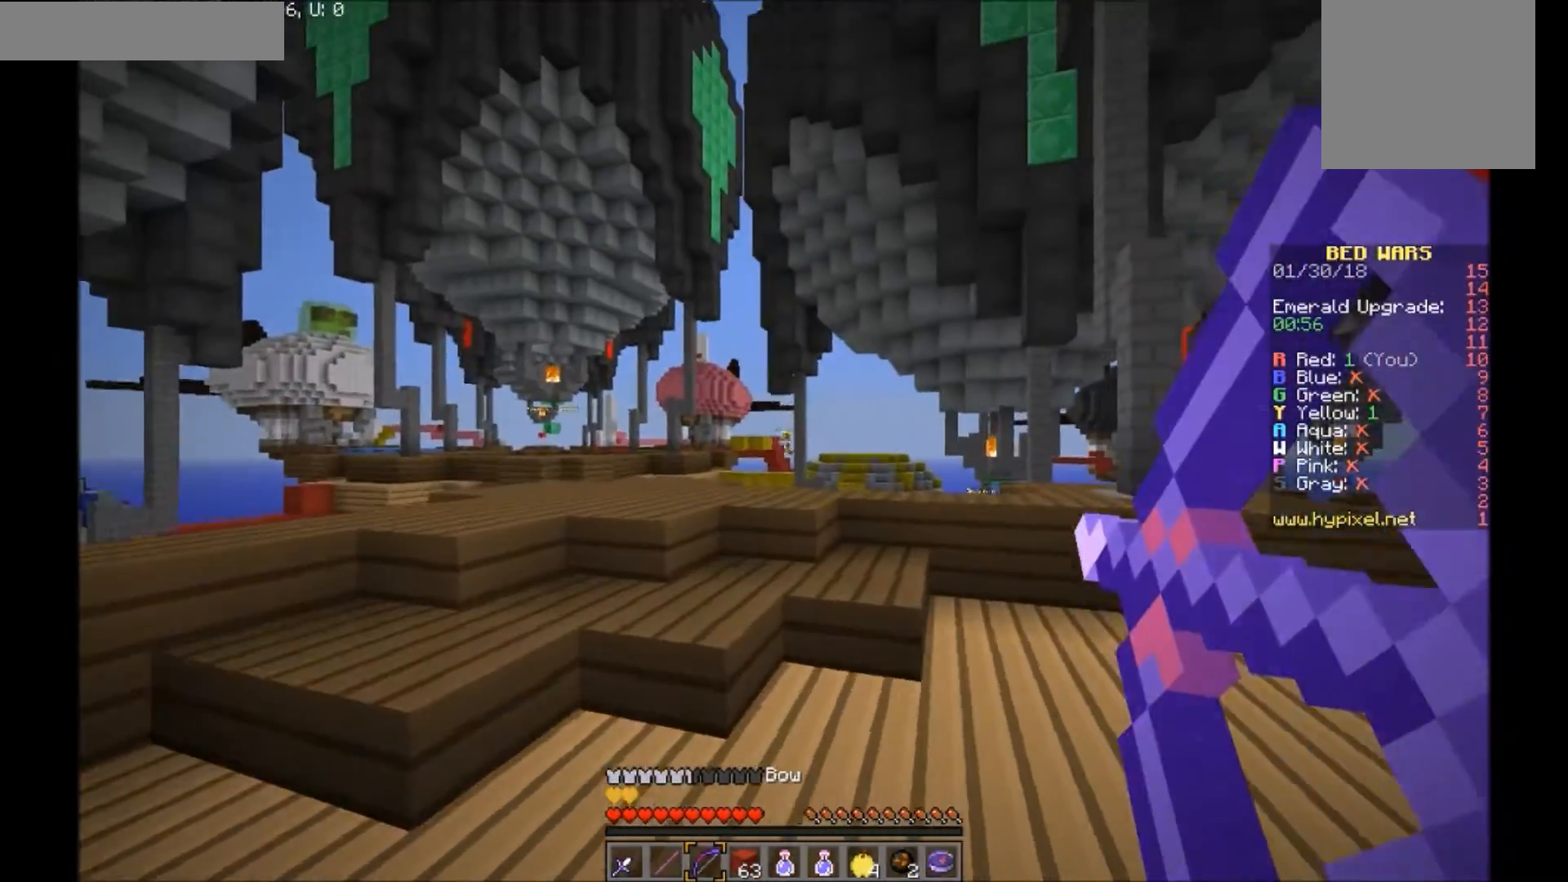
{"keys": ["w"], "mouse": ["right"], "events": [[67, "a", "up"]]}
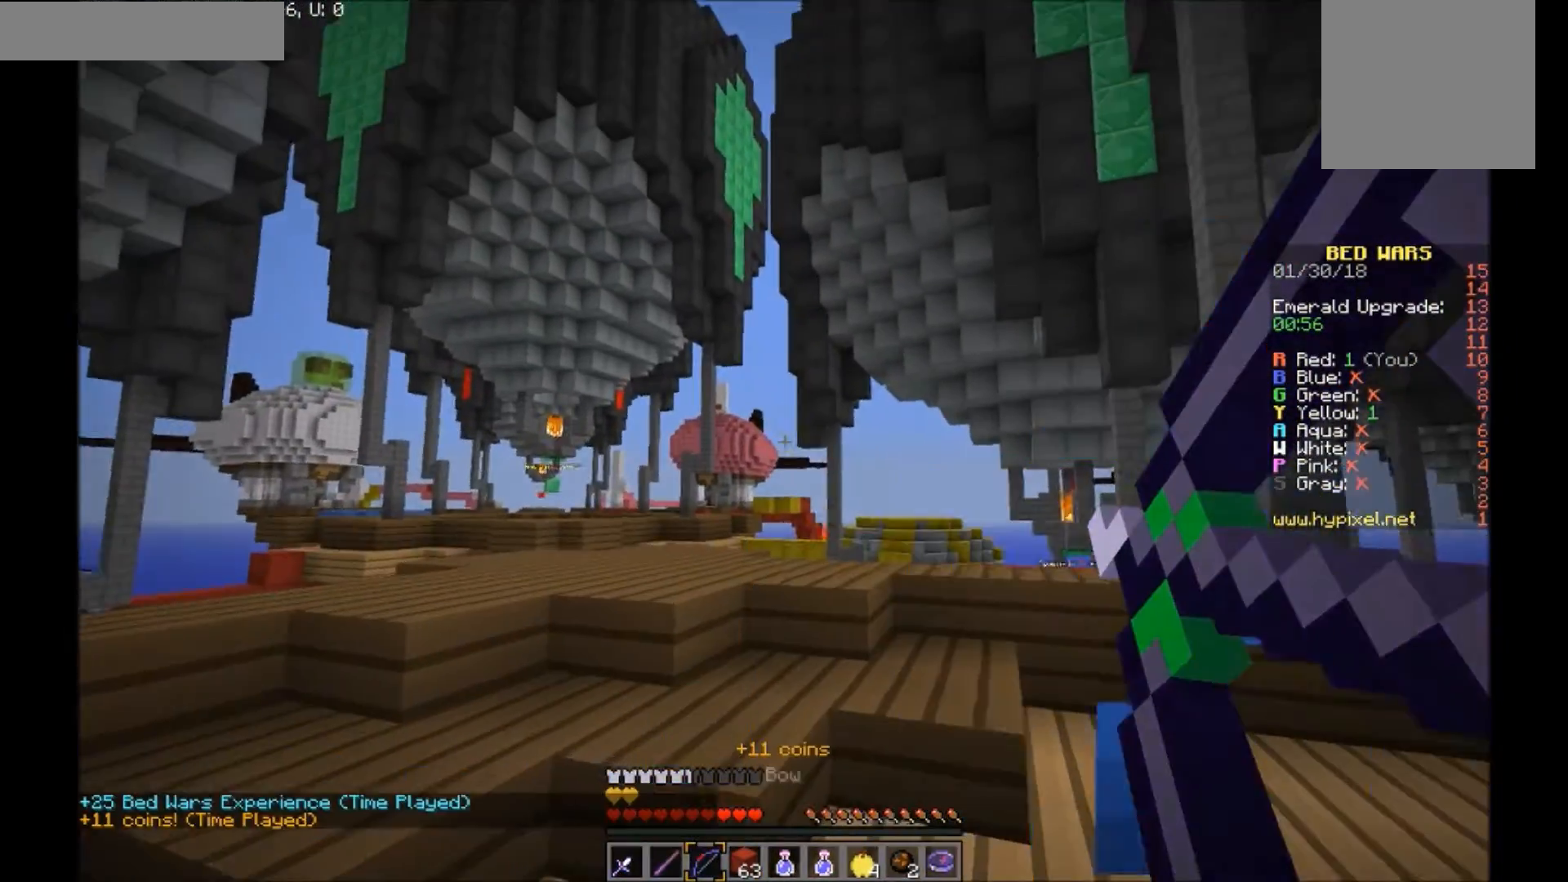
{"keys": ["w"], "mouse": ["right"], "events": []}
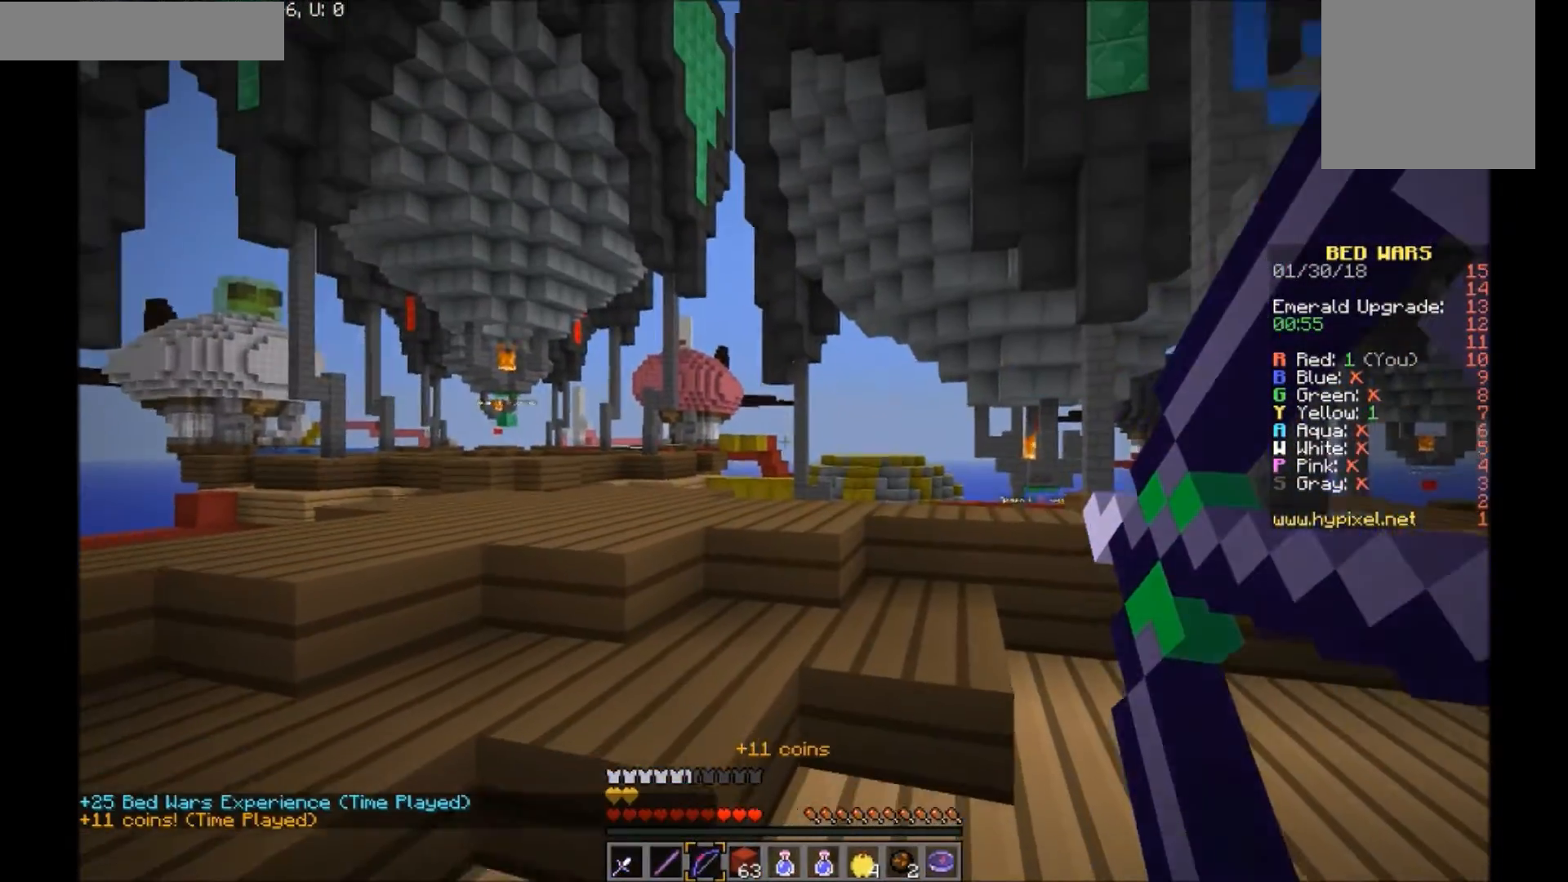
{"keys": ["a", "w"], "mouse": ["right"], "events": [[401, "a", "down"]]}
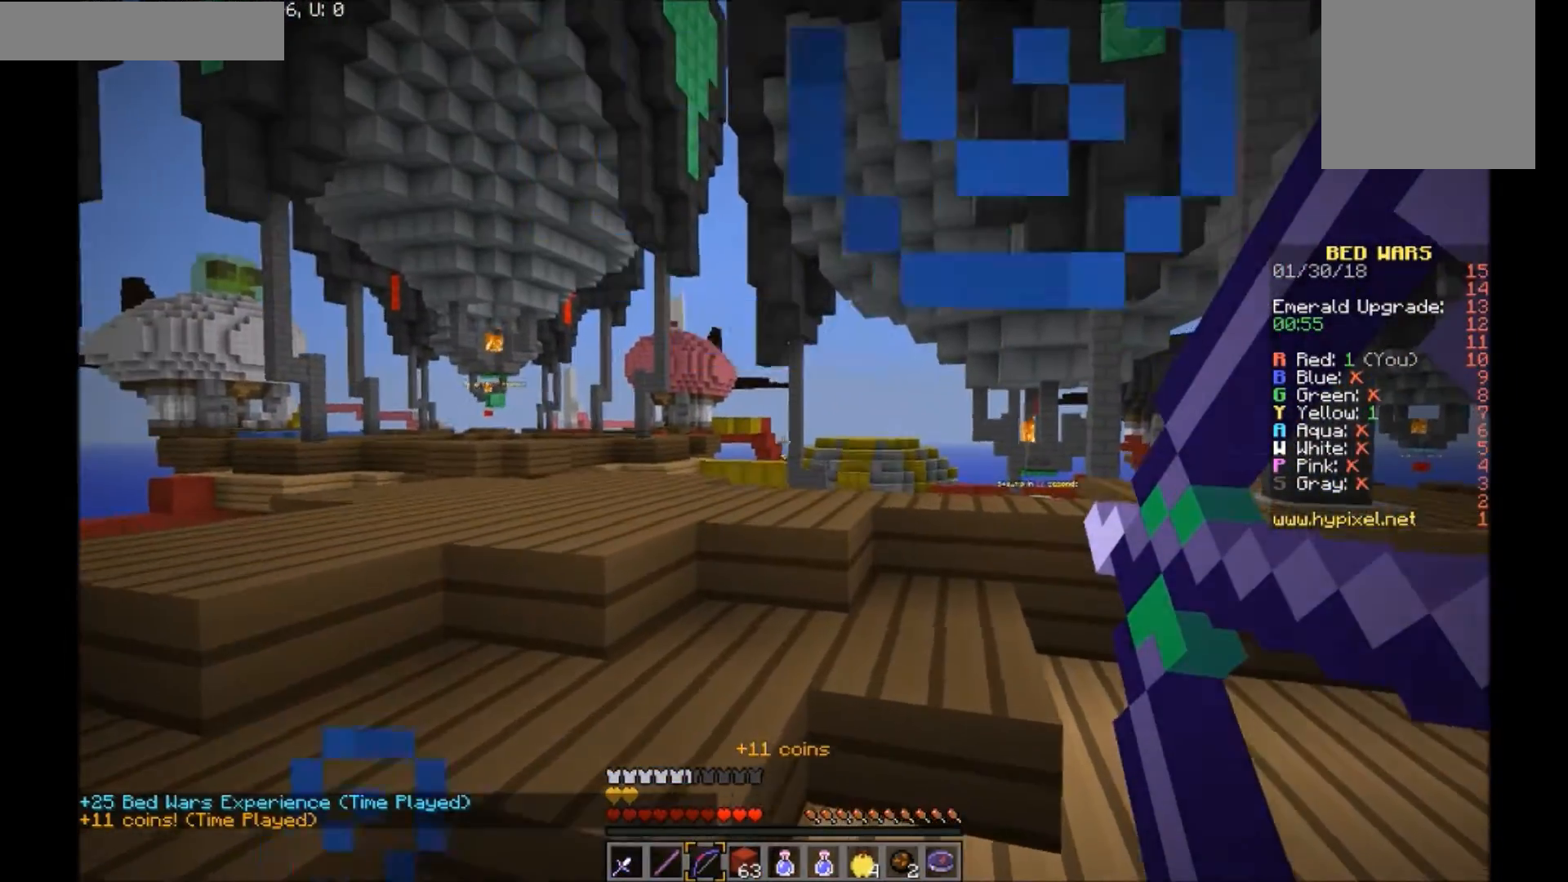
{"keys": ["w"], "mouse": ["right"], "events": [[333, "a", "up"]]}
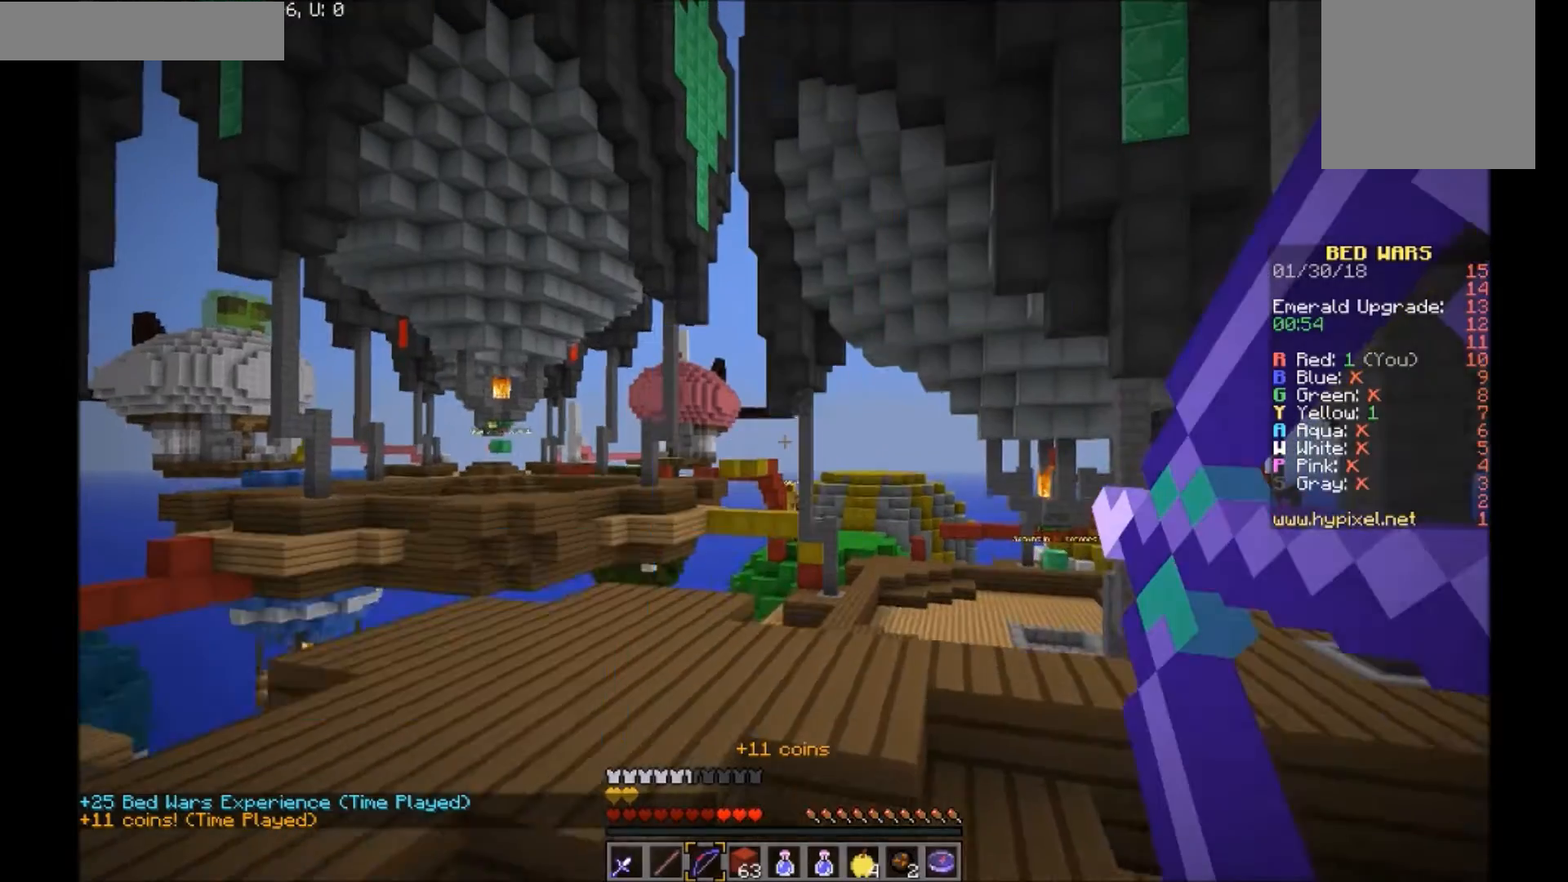
{"keys": ["w"], "mouse": ["right"], "events": []}
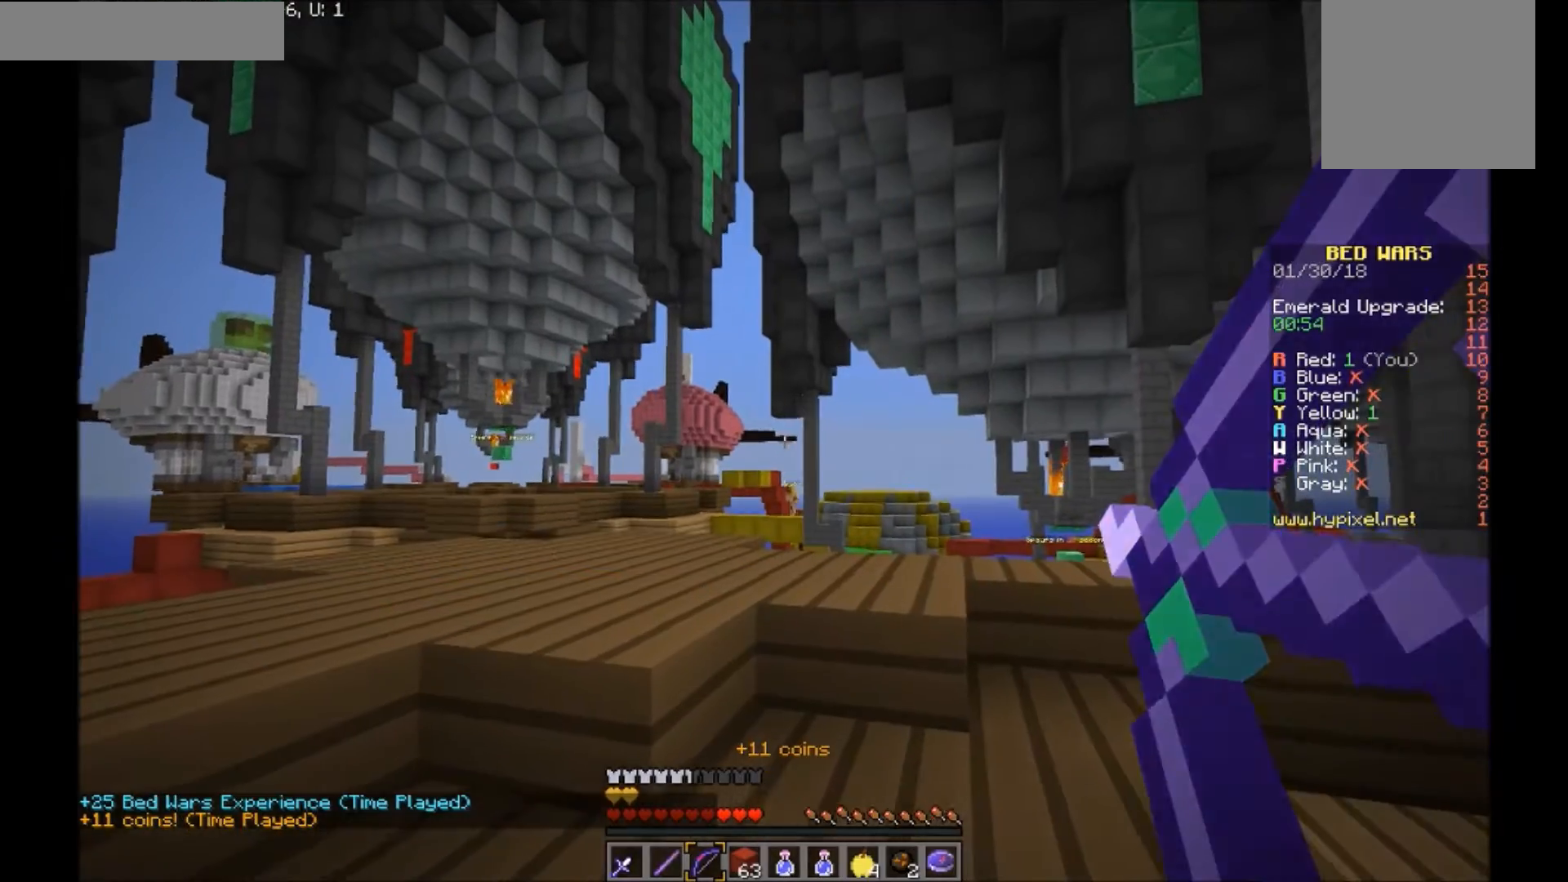
{"keys": [], "mouse": ["right"], "events": [[100, "mouse_right", "up"], [233, "mouse_left", "down"], [267, "mouse_right", "down"], [267, "w", "up"], [333, "mouse_left", "up"]]}
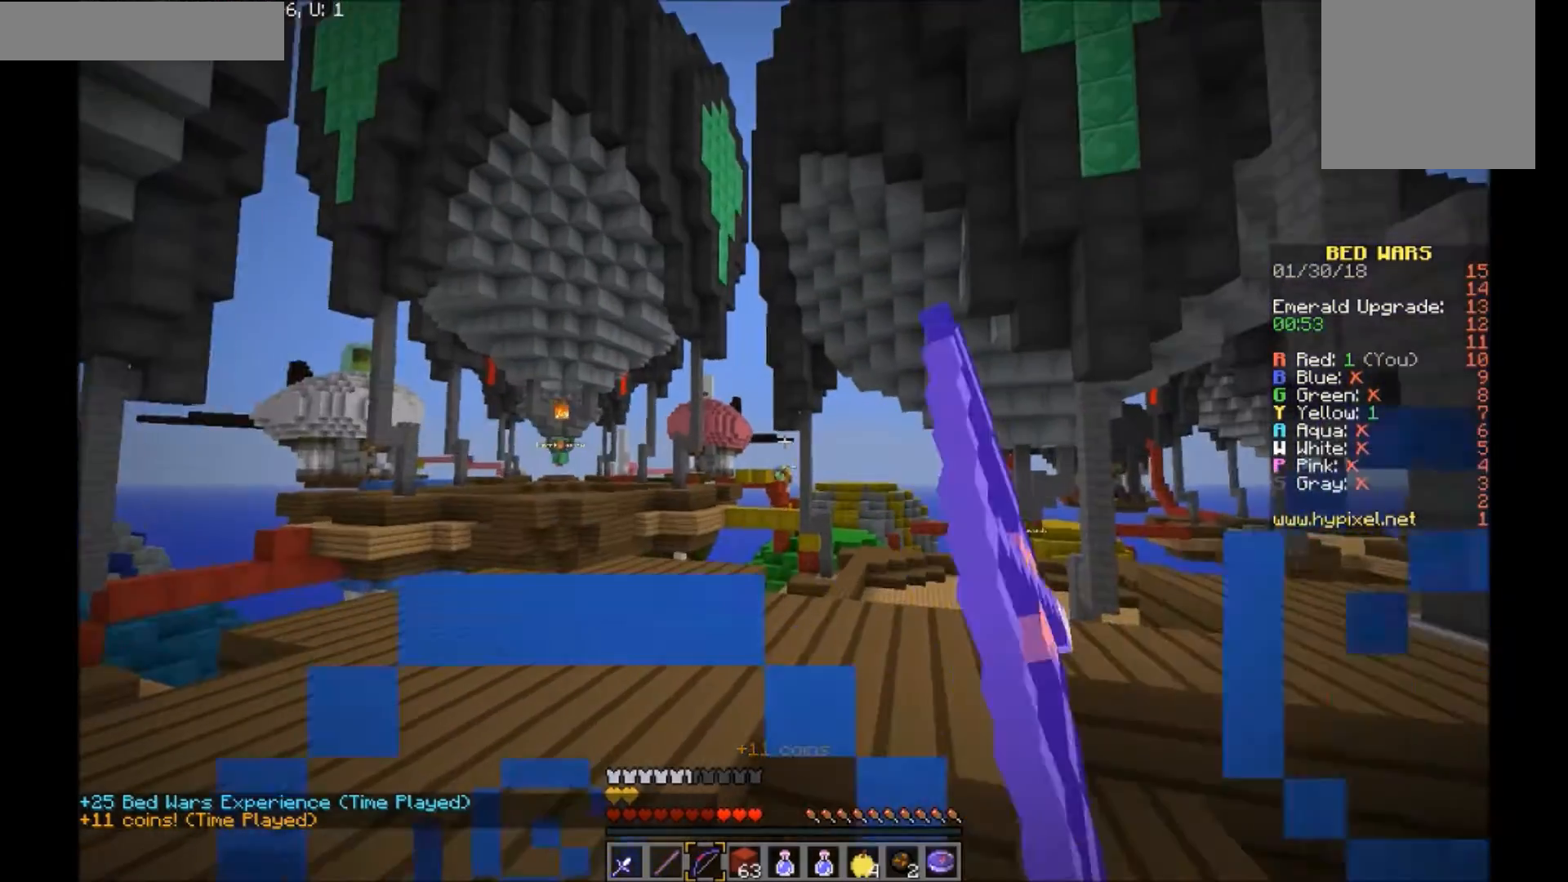
{"keys": ["w"], "mouse": ["right"], "events": [[467, "w", "down"]]}
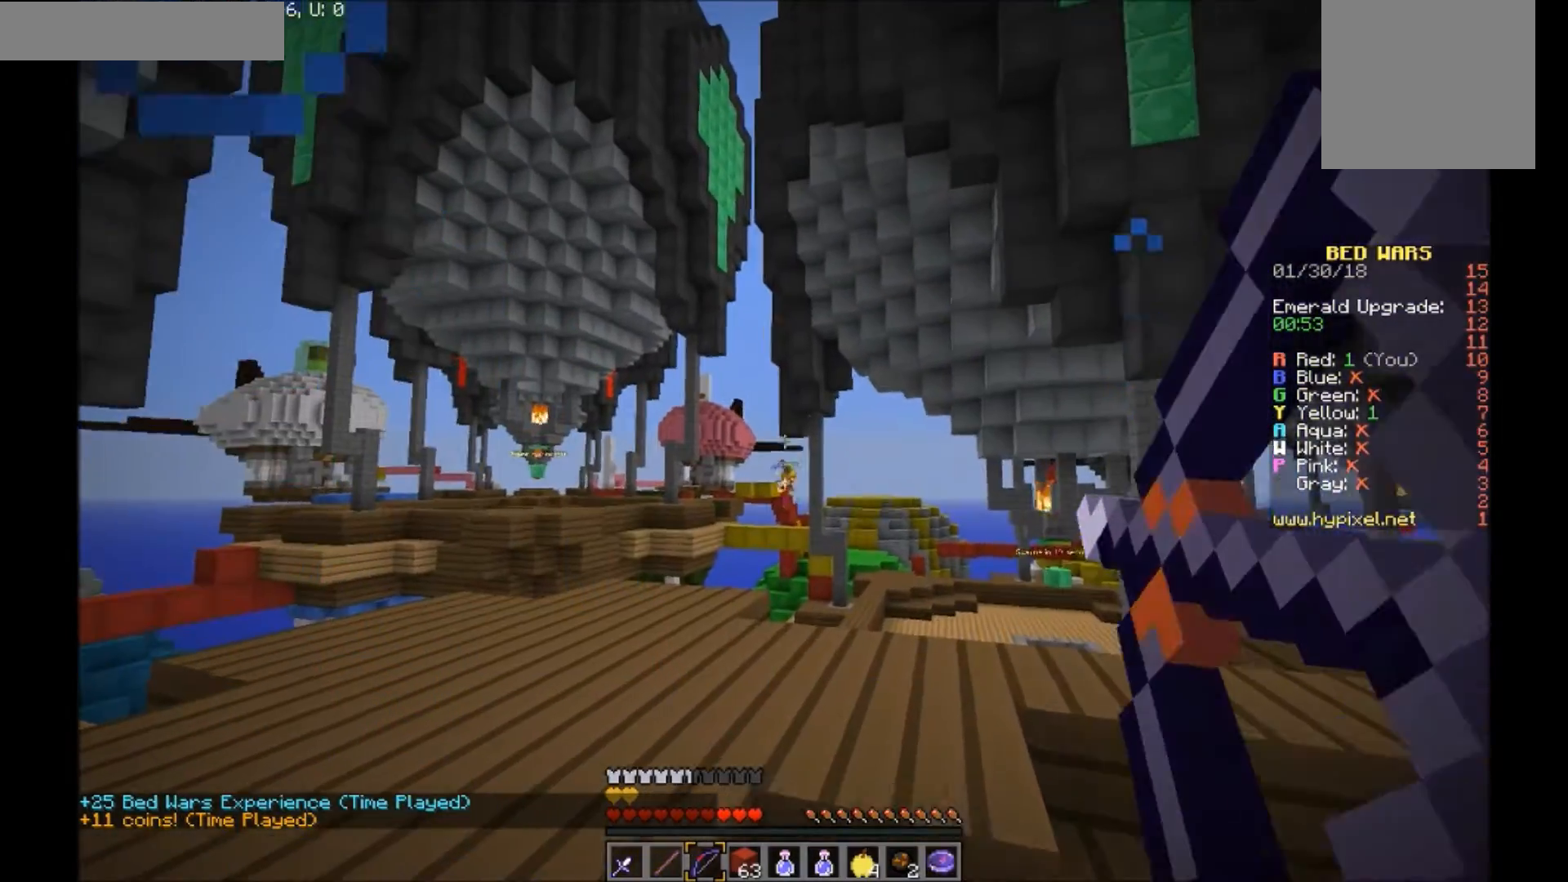
{"keys": [], "mouse": ["right"], "events": [[267, "mouse_right", "up"], [367, "mouse_left", "down"], [367, "w", "up"], [434, "mouse_right", "down"], [467, "mouse_left", "up"]]}
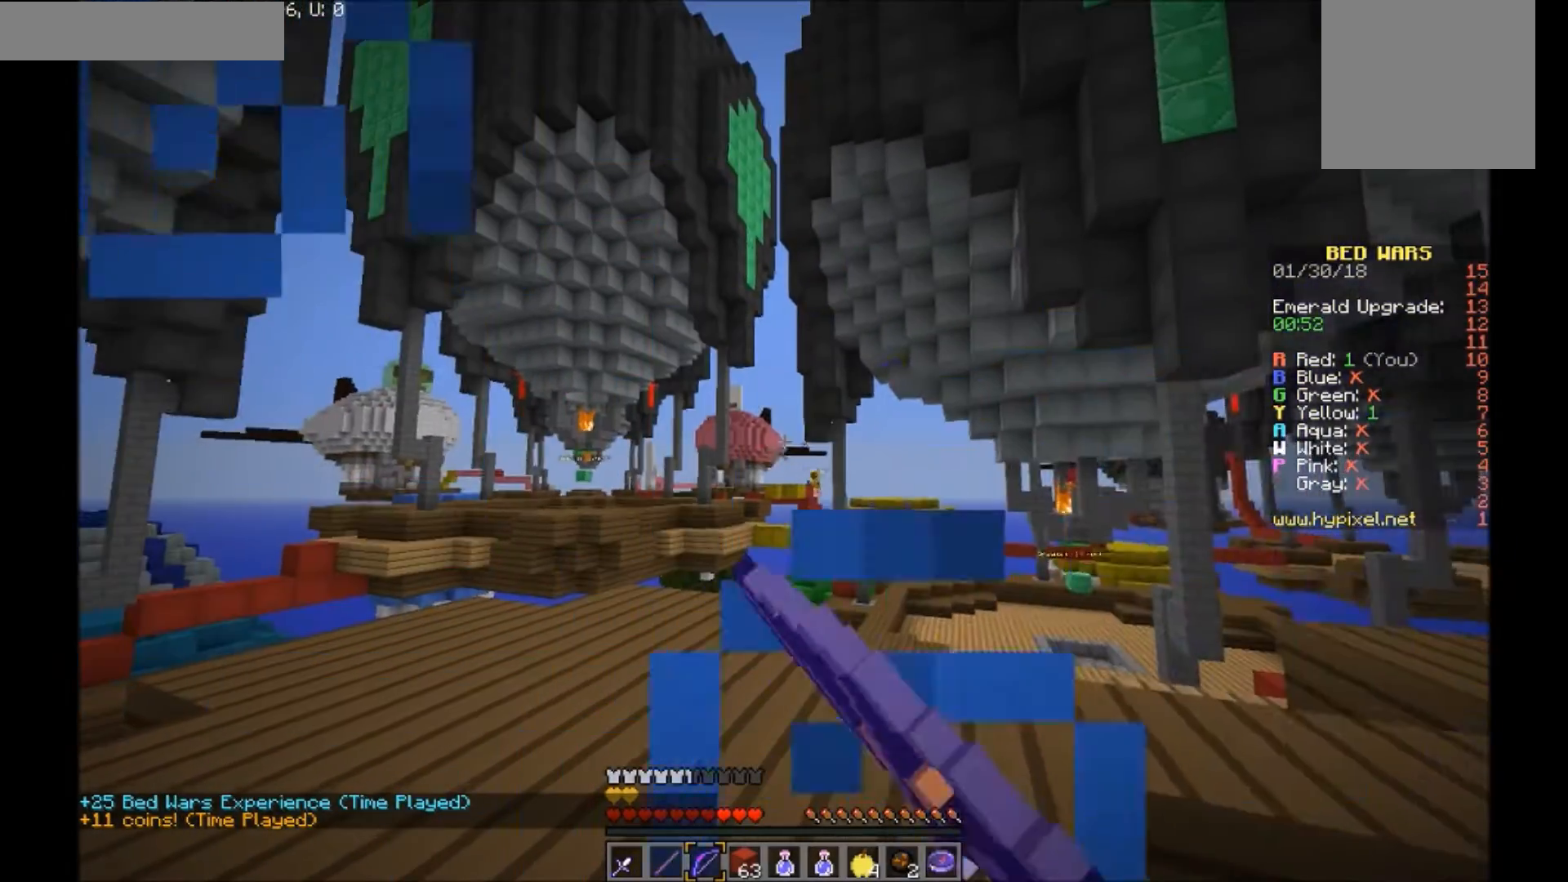
{"keys": ["w"], "mouse": ["right"], "events": [[367, "w", "down"]]}
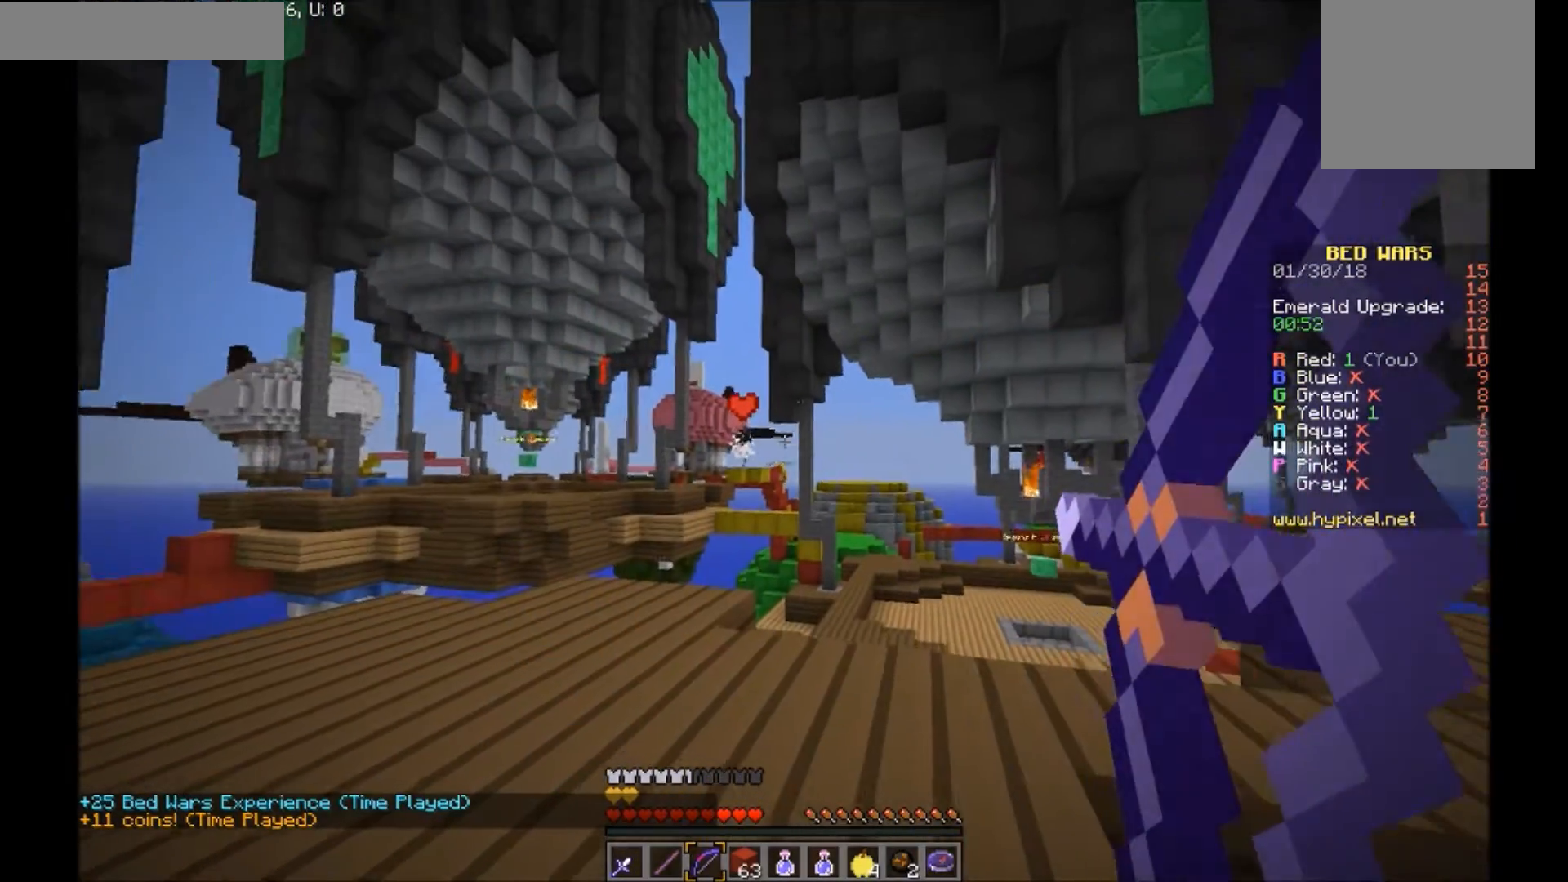
{"keys": ["w"], "mouse": ["right"], "events": []}
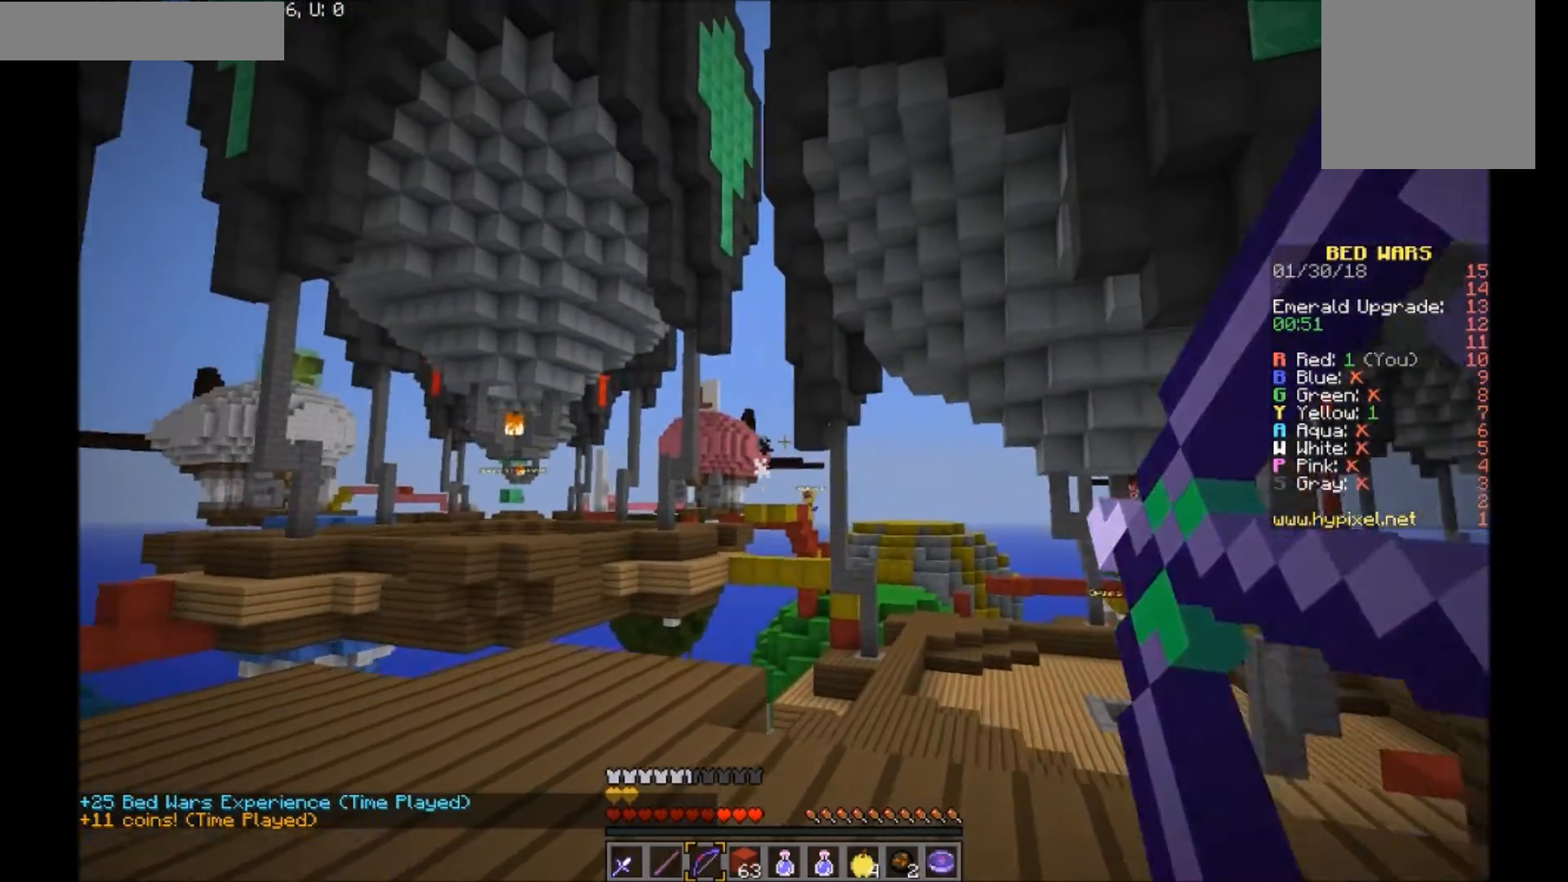
{"keys": [], "mouse": ["right"], "events": [[67, "mouse_right", "up"], [100, "w", "up"], [167, "mouse_left", "down"], [201, "mouse_right", "down"], [267, "mouse_left", "up"]]}
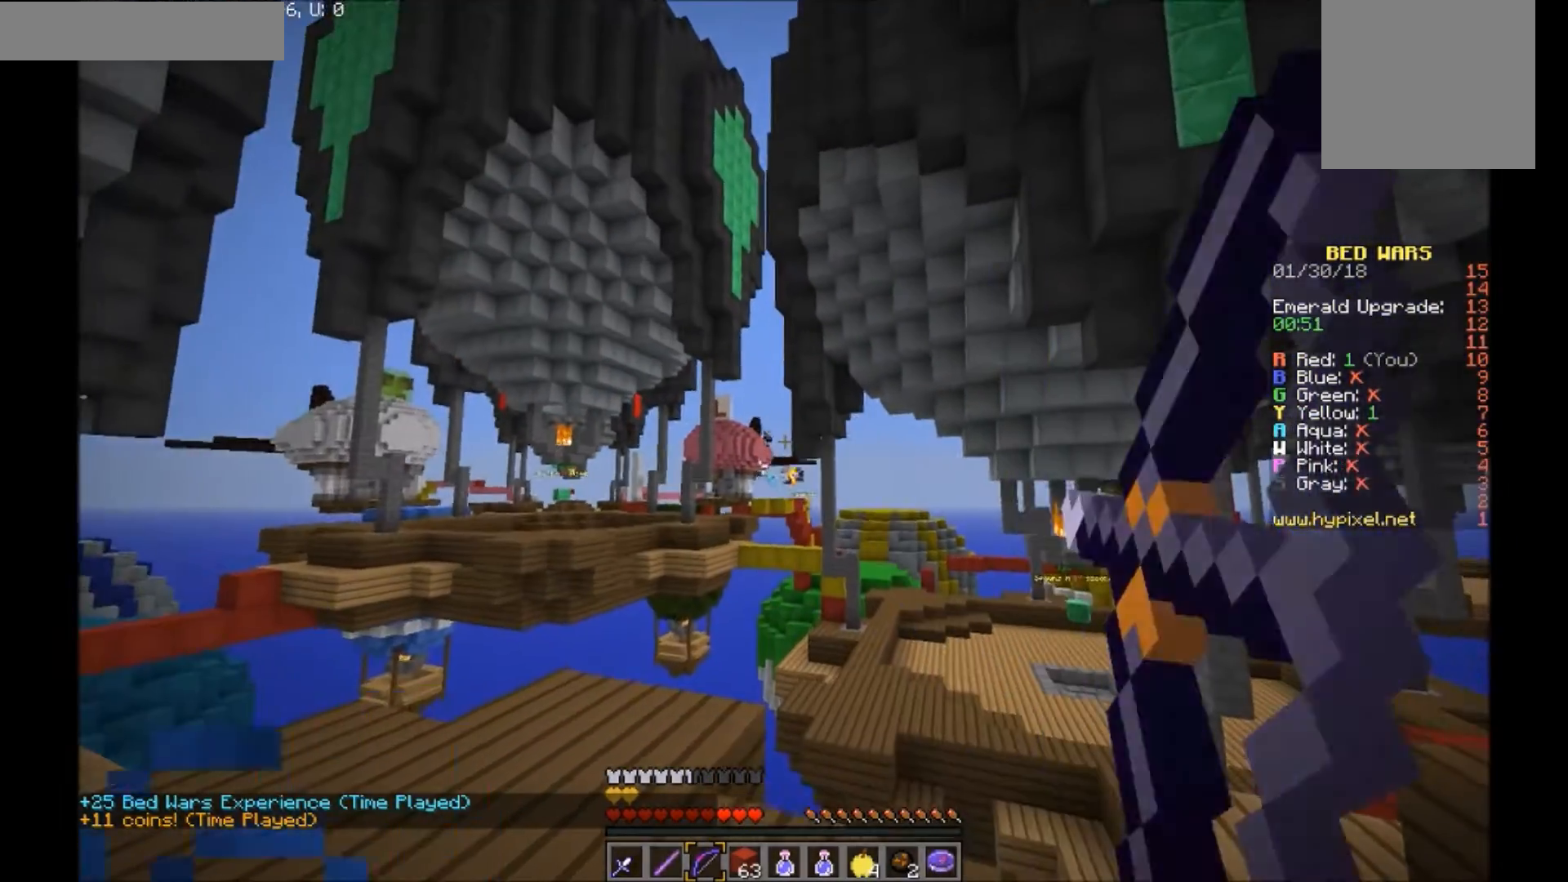
{"keys": ["a", "w"], "mouse": ["right"], "events": [[200, "a", "down"], [400, "w", "down"]]}
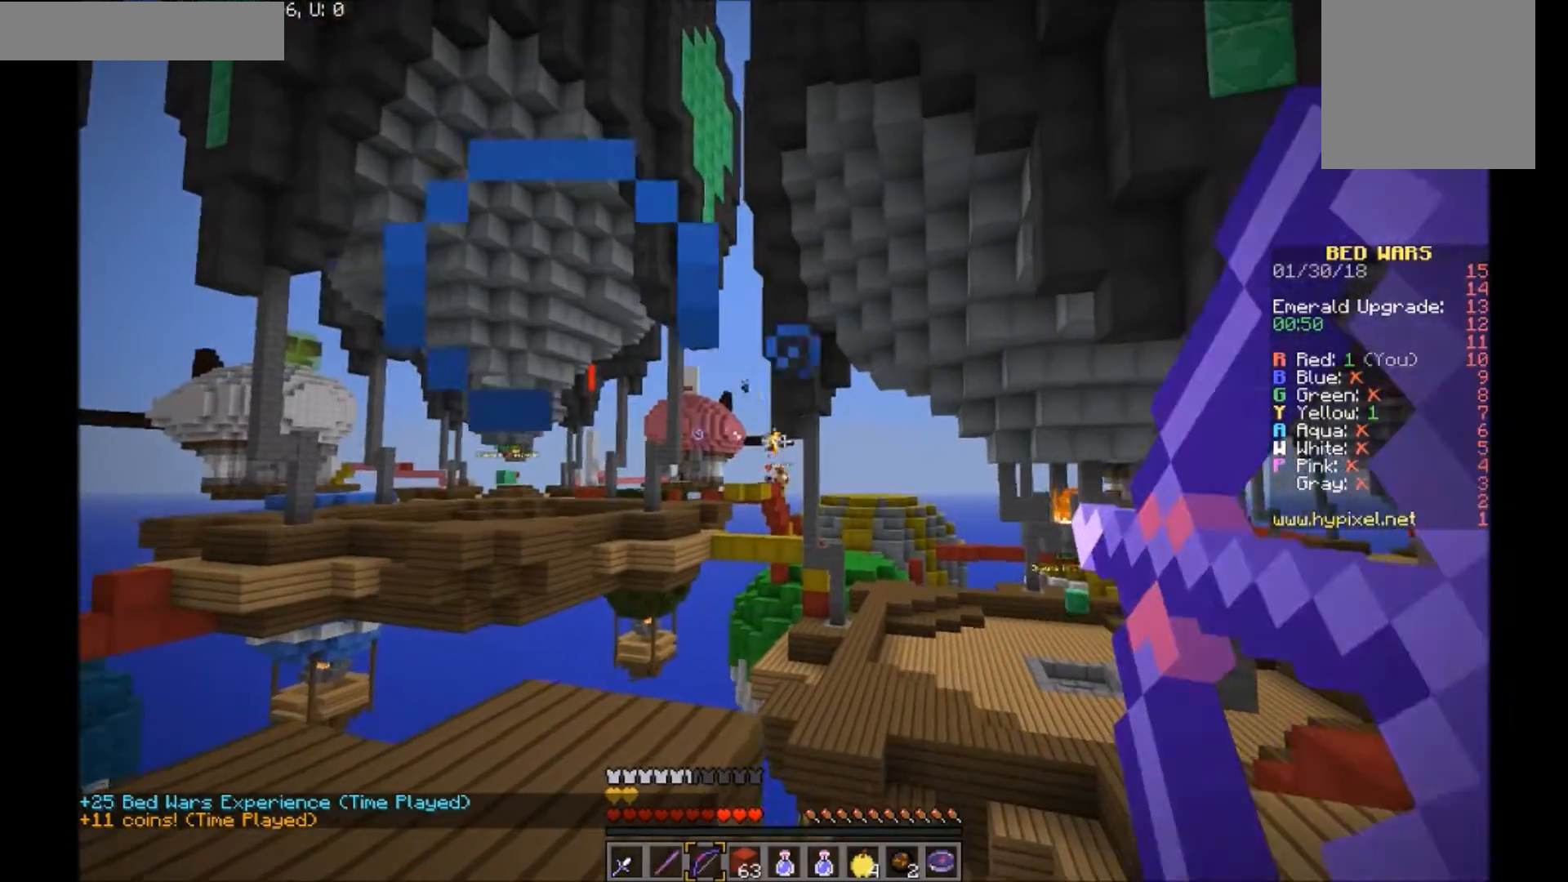
{"keys": ["a", "w"], "mouse": [], "events": [[501, "mouse_right", "up"]]}